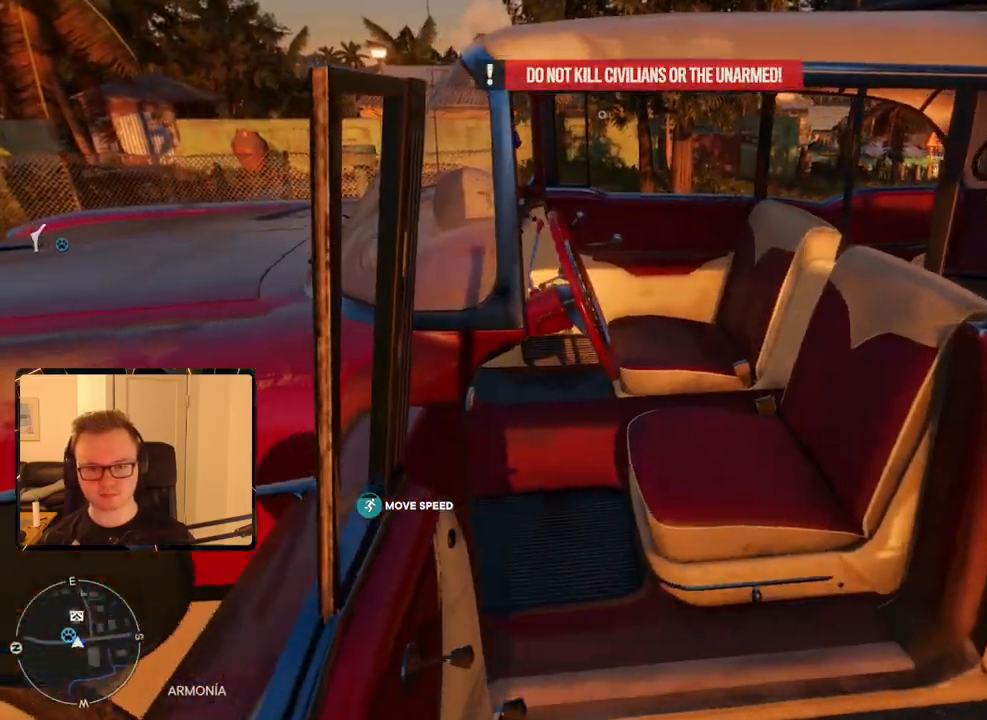
Gameplay with keyboard and mouse; each line is a JSON object with the keys and mouse buttons held at the frame after it. "events" lists presses ("down") and releases ("up") of "1", "2", "3", "4", "5", "6", "7", "8", "9", "a", "alt", "b", "c", "caps_lock", "ctrl", "d", "e", "escape", "f", "g", "h", "m", "n", "q", "r", "return", "s", "shift", "space", "t", "tab", "v", "w", "x", "y", "z", "mouse_left", "mouse_right", "mouse_mb4", "mouse_mb5", "mouse_wheel_up" and "mouse_wheel_down" between this image and that frame as [ms after this image, input, new state], when the widget could be followed in between. "mouse_left", "mouse_right", "mouse_mb4", "mouse_mb5", "mouse_wheel_up", "mouse_wheel_down" = the "left", "right", "mb4", "mb5", "wheel_up", "wheel_down" buttons of the "mouse" list. No other keys are recorded. Mouse movement is not recorded.
{"keys": [], "mouse": [], "events": [[133, "w", "up"], [233, "e", "down"], [317, "e", "up"]]}
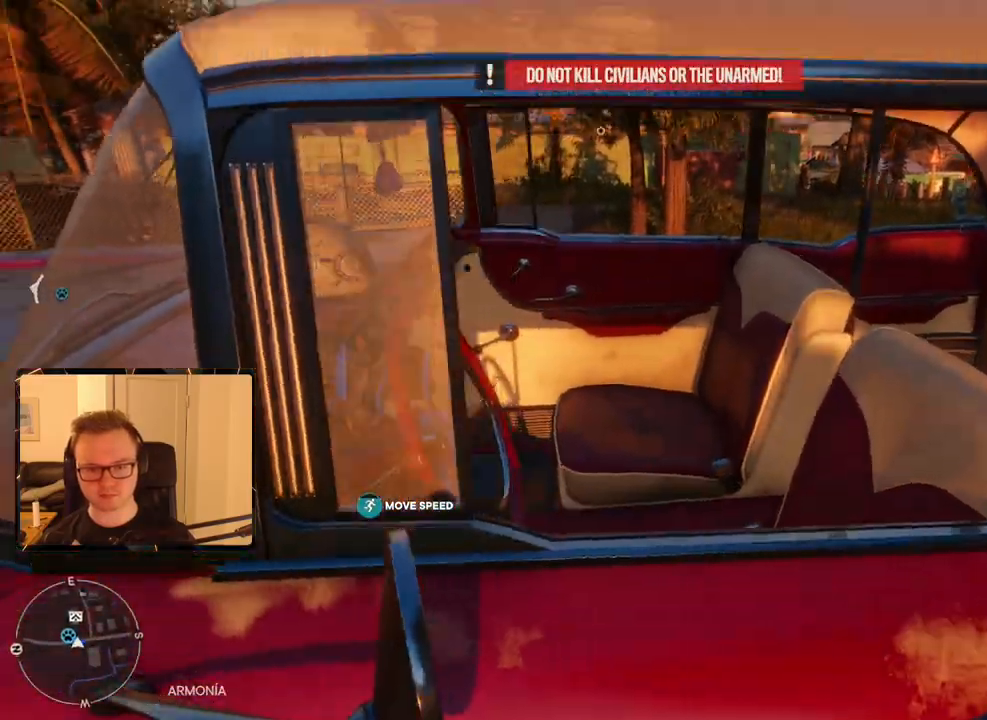
{"keys": [], "mouse": [], "events": []}
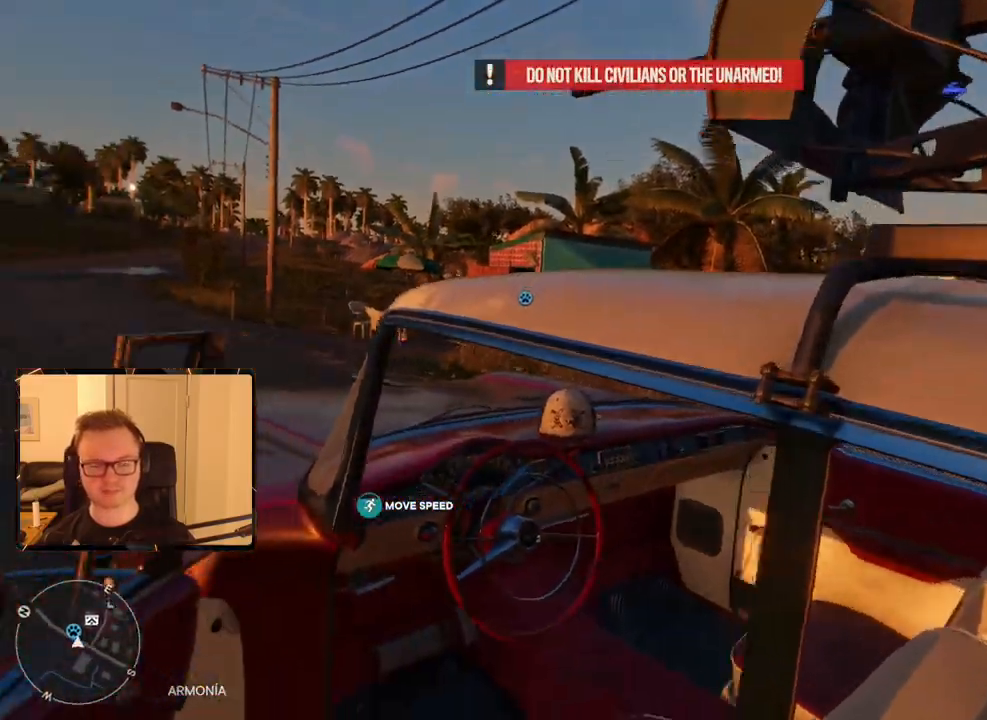
{"keys": [], "mouse": [], "events": []}
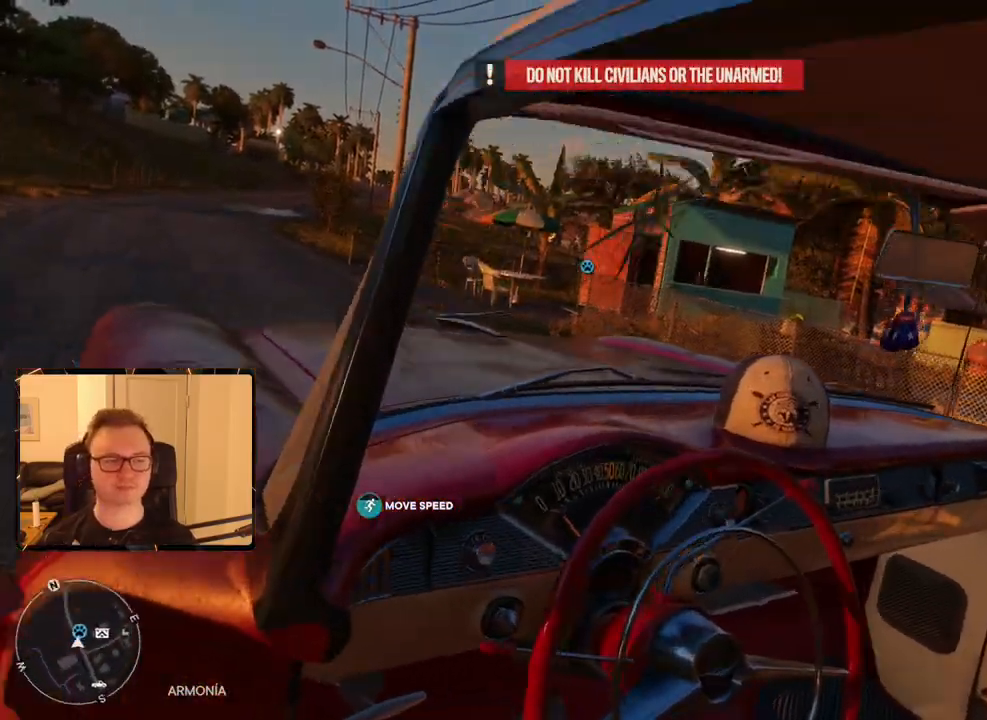
{"keys": ["w"], "mouse": [], "events": [[117, "w", "down"]]}
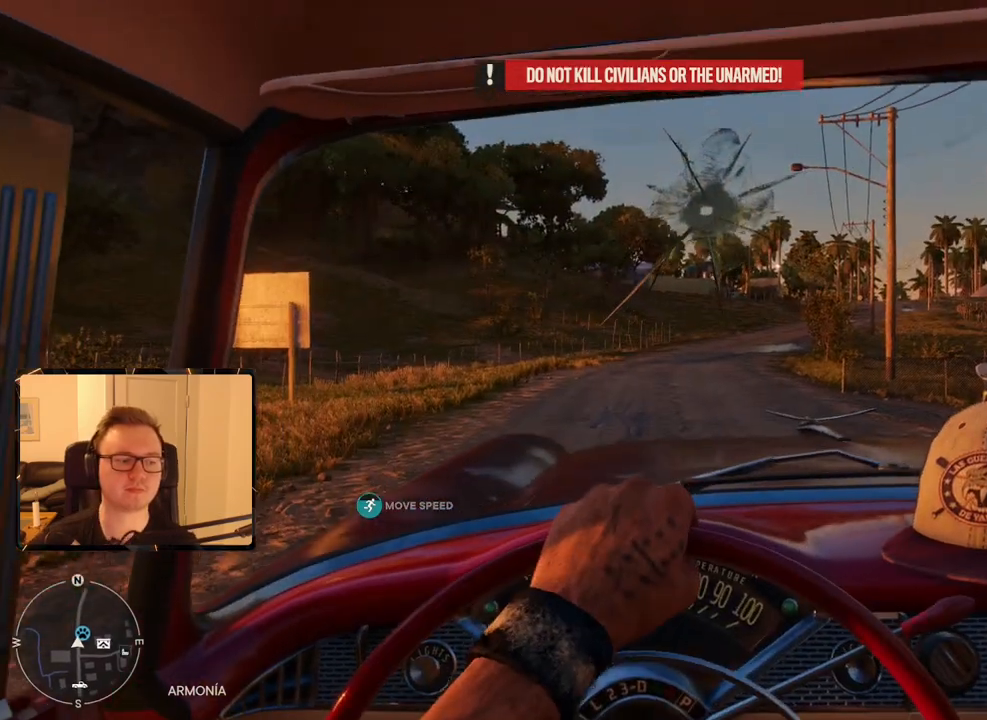
{"keys": ["w"], "mouse": [], "events": []}
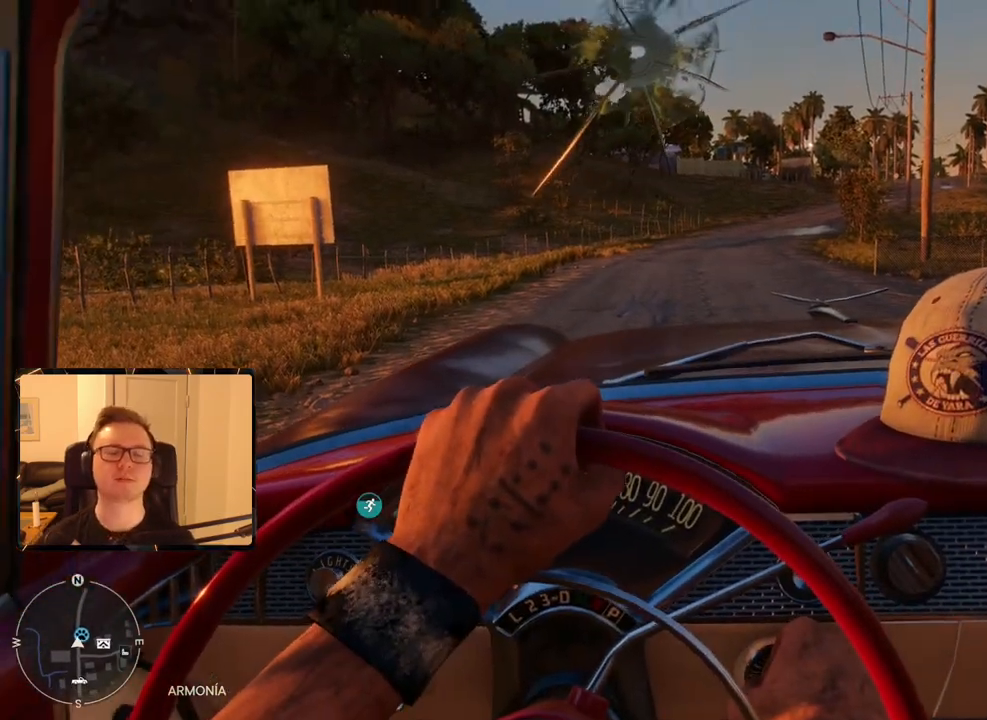
{"keys": ["w"], "mouse": [], "events": []}
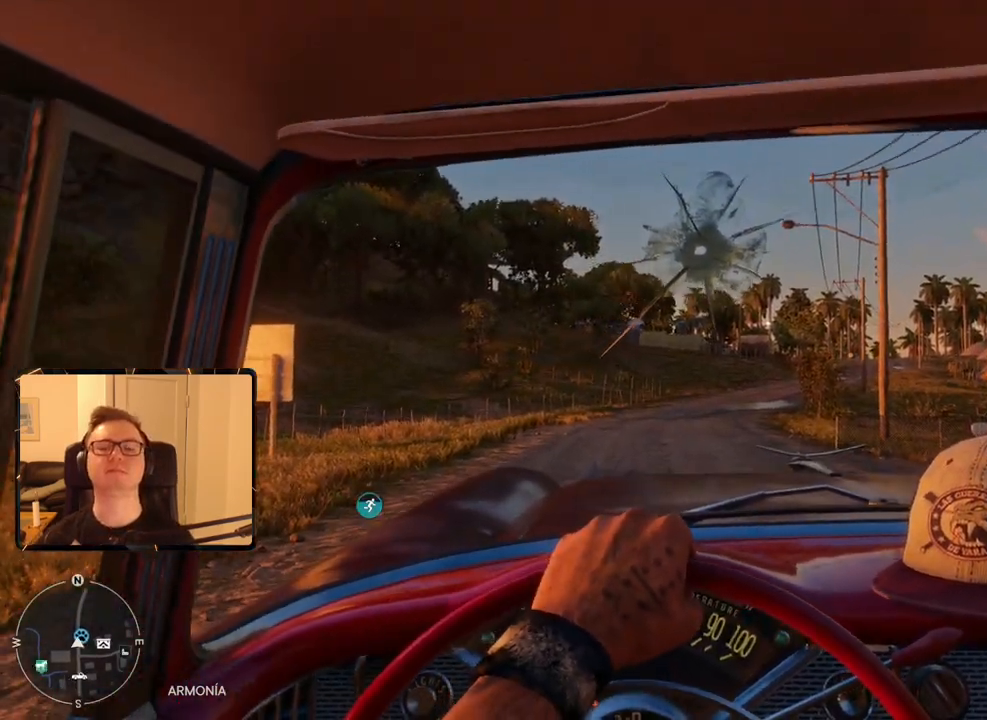
{"keys": ["w"], "mouse": [], "events": []}
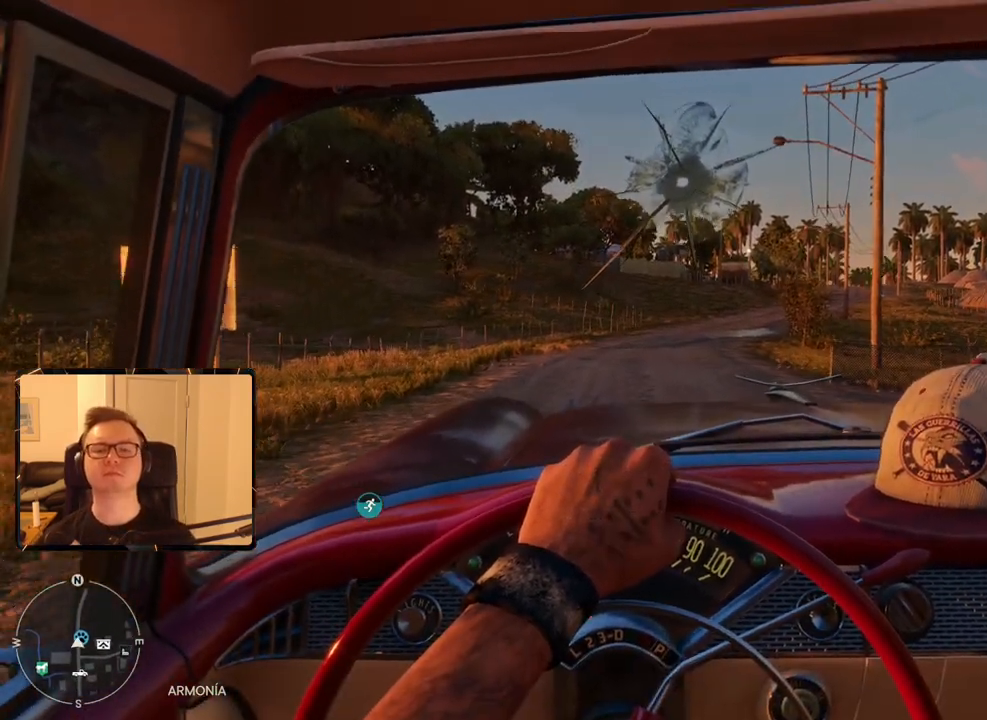
{"keys": ["w"], "mouse": [], "events": []}
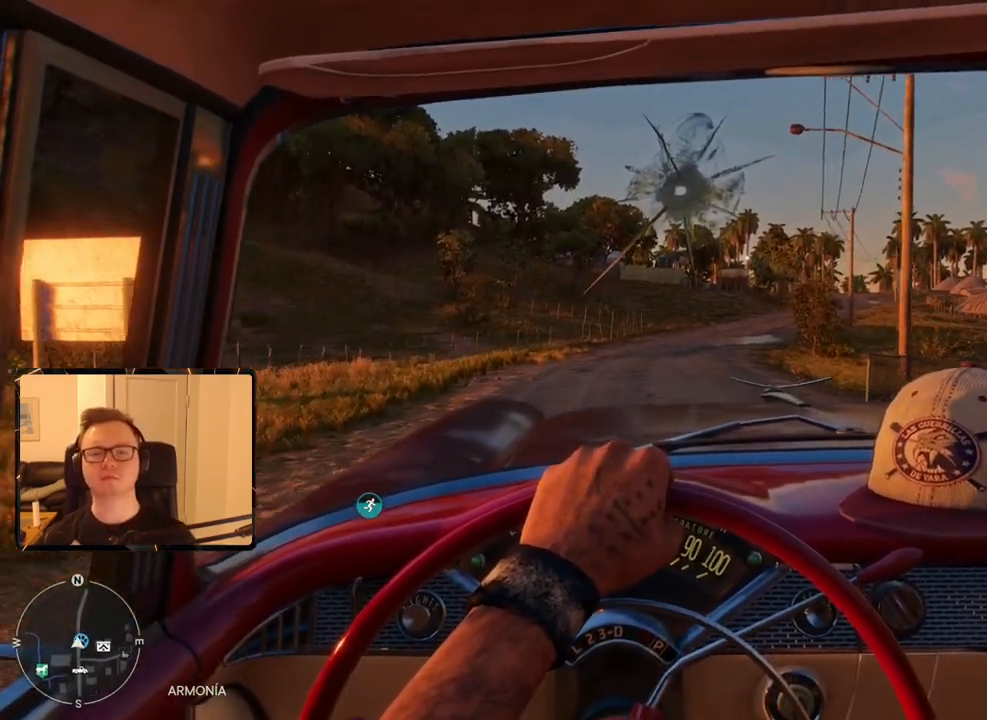
{"keys": ["w"], "mouse": []}
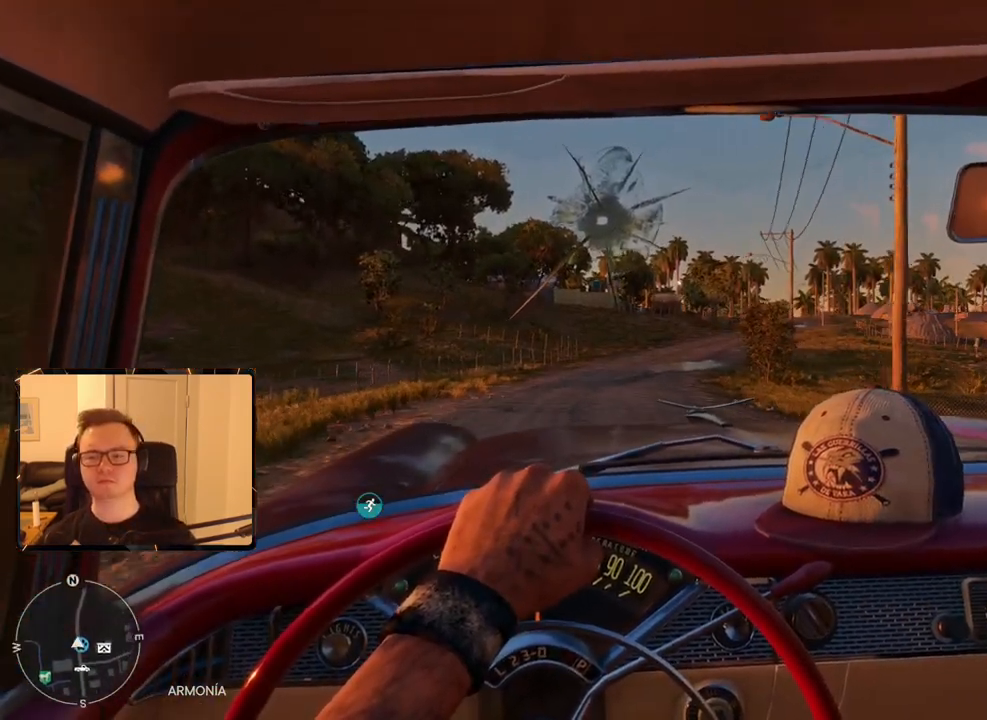
{"keys": ["w"], "mouse": [], "events": []}
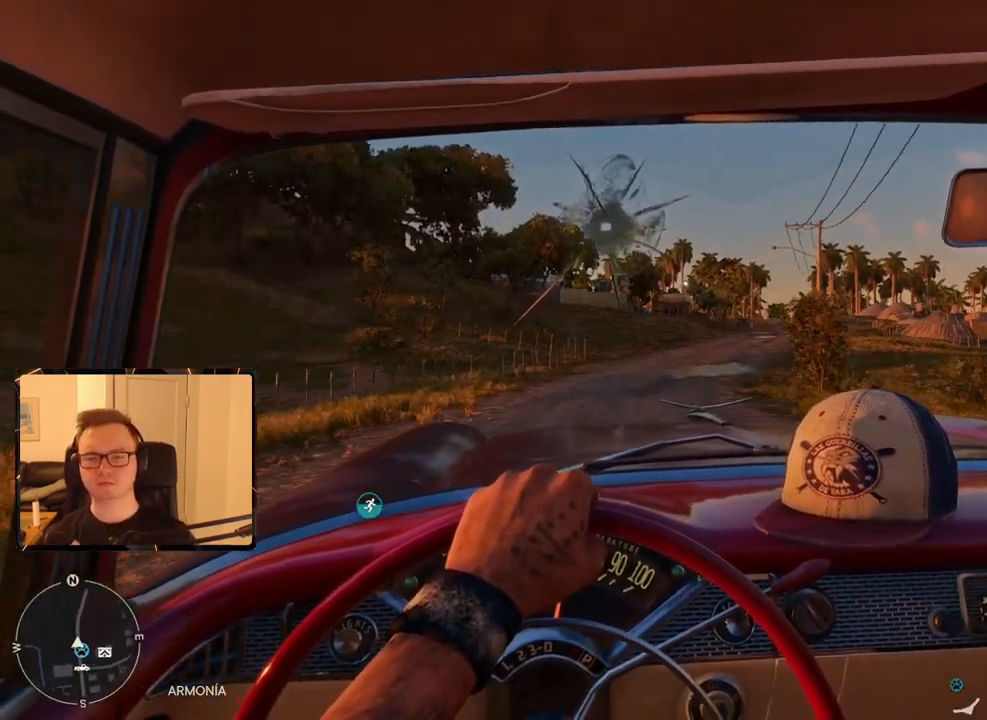
{"keys": ["d", "w"], "mouse": [], "events": [[283, "d", "down"]]}
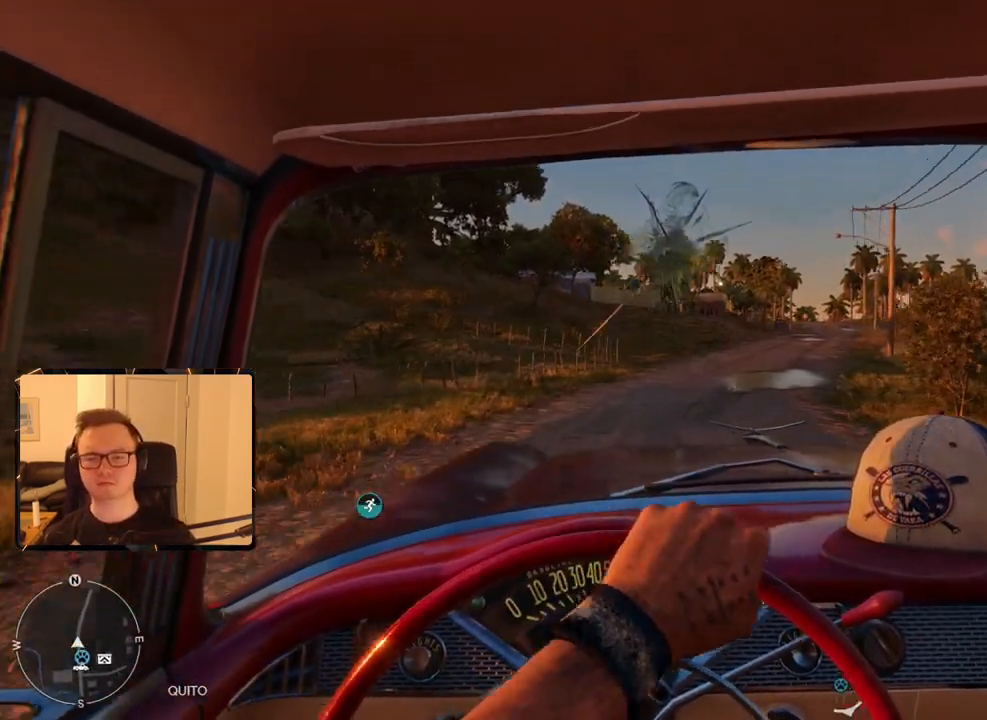
{"keys": ["w"], "mouse": [], "events": [[17, "d", "up"], [250, "d", "down"], [333, "d", "up"]]}
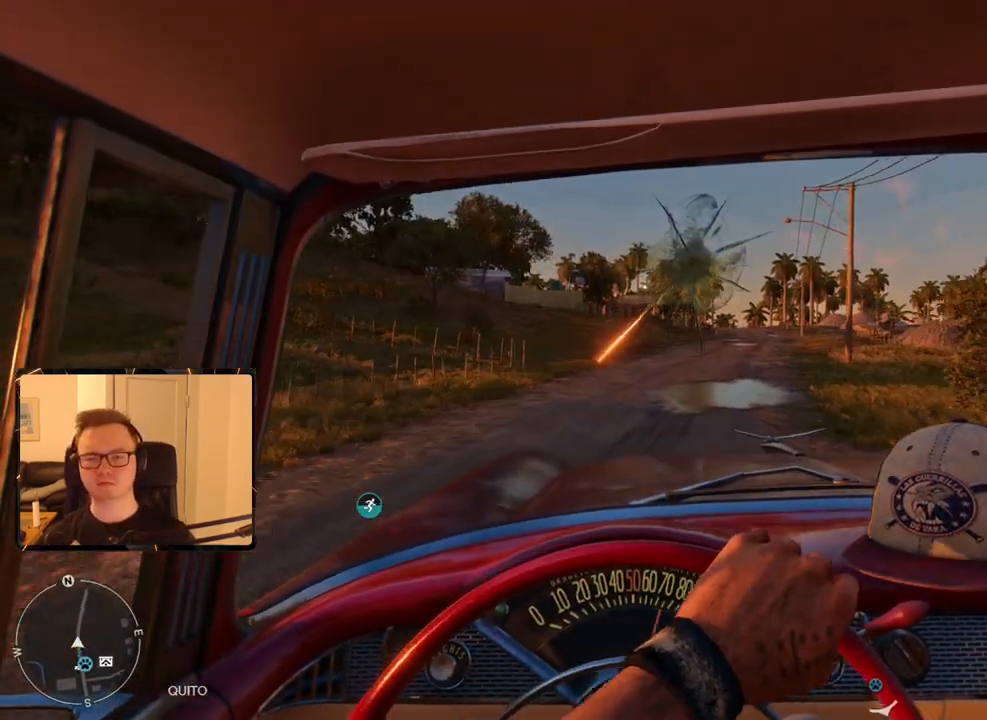
{"keys": ["w"], "mouse": [], "events": [[33, "d", "down"], [117, "d", "up"], [217, "d", "down"], [300, "d", "up"]]}
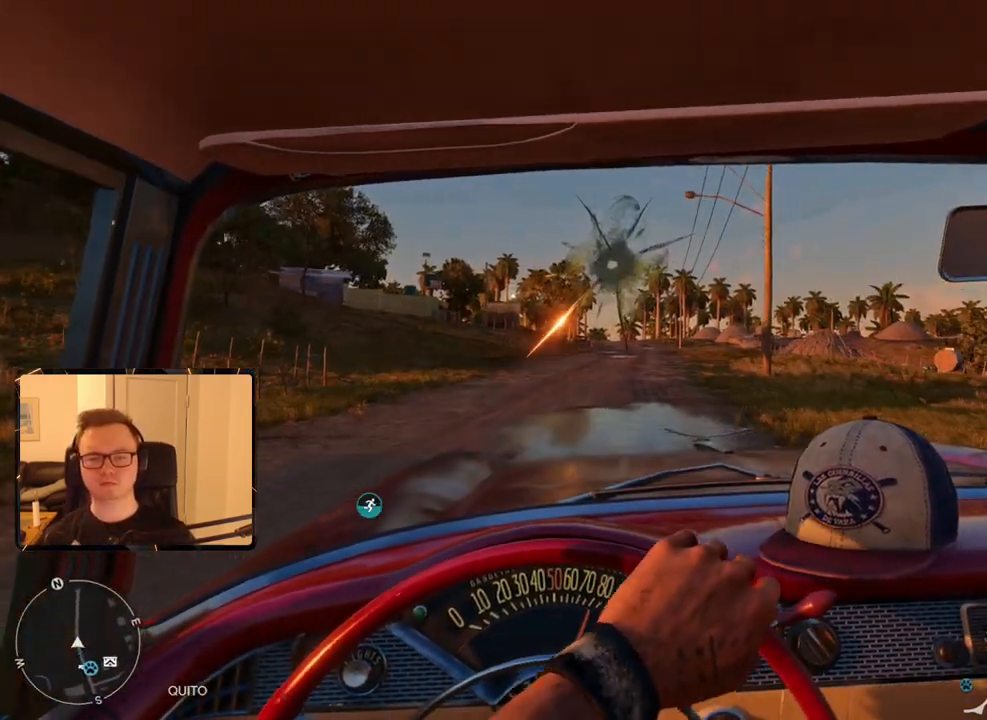
{"keys": ["d", "w"], "mouse": [], "events": [[233, "d", "down"], [367, "d", "up"], [467, "d", "down"]]}
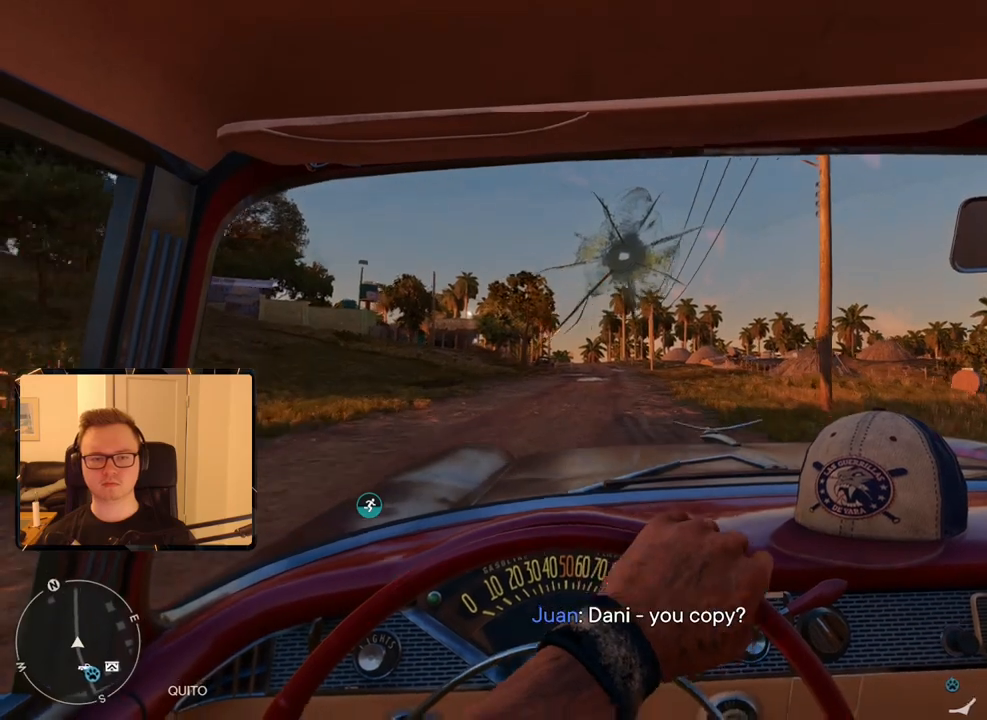
{"keys": ["a", "w"], "mouse": [], "events": [[50, "d", "up"], [433, "a", "down"]]}
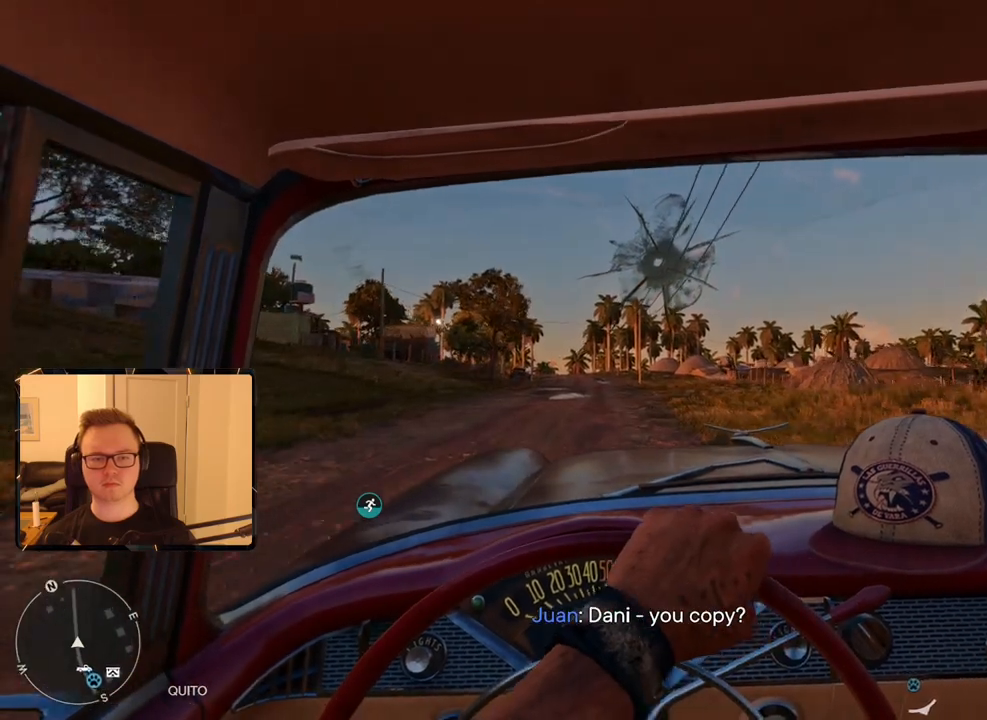
{"keys": ["w"], "mouse": [], "events": [[67, "a", "up"]]}
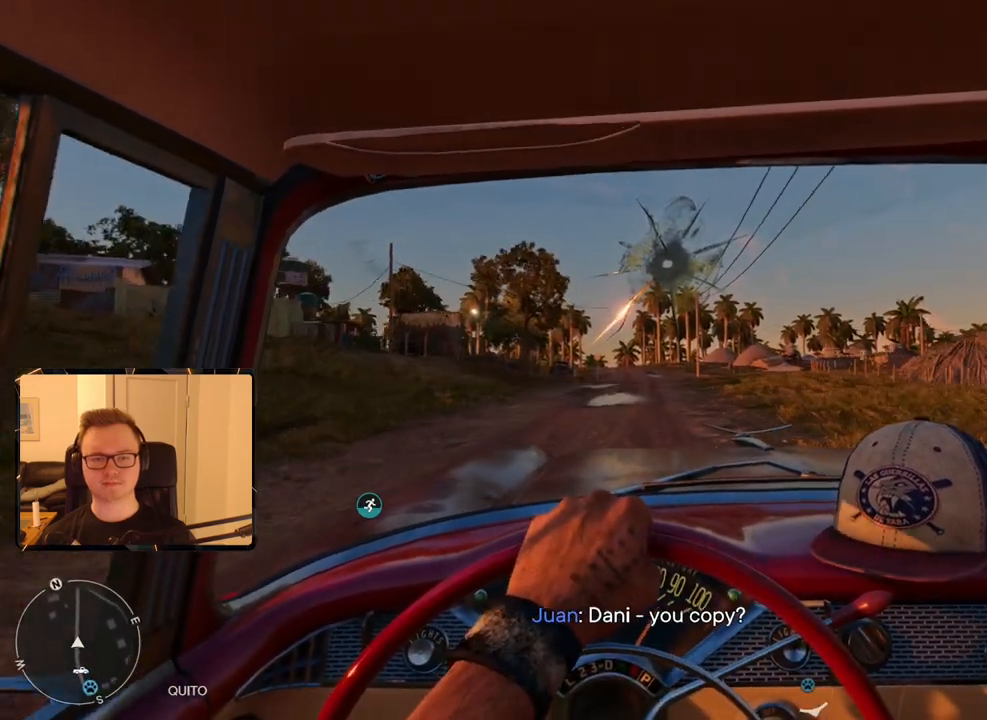
{"keys": ["w"], "mouse": [], "events": []}
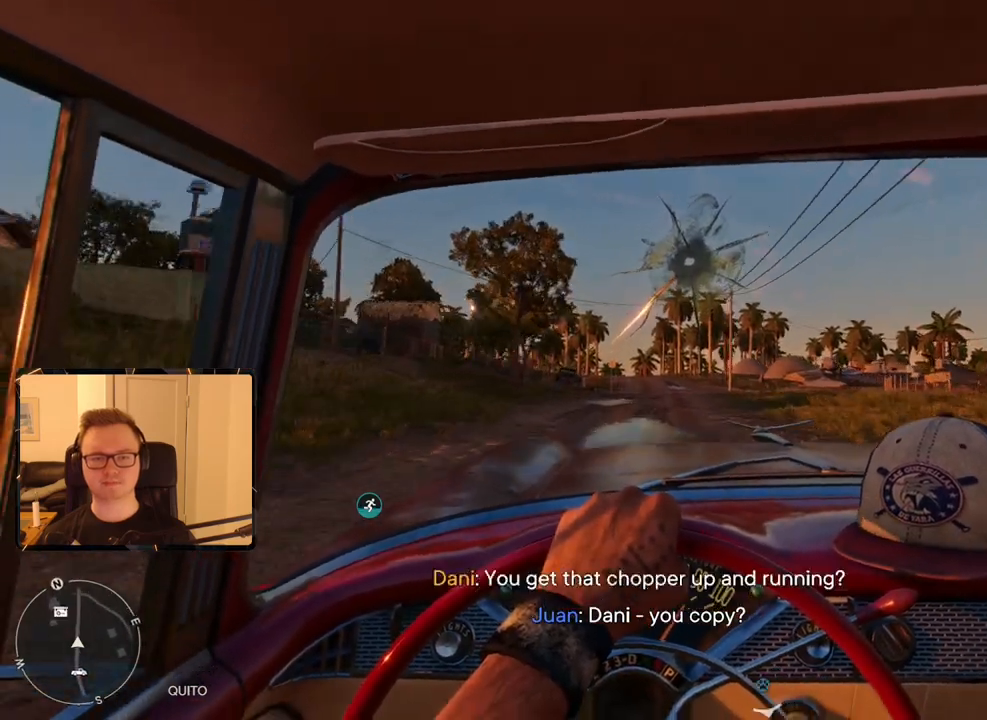
{"keys": ["w"], "mouse": [], "events": []}
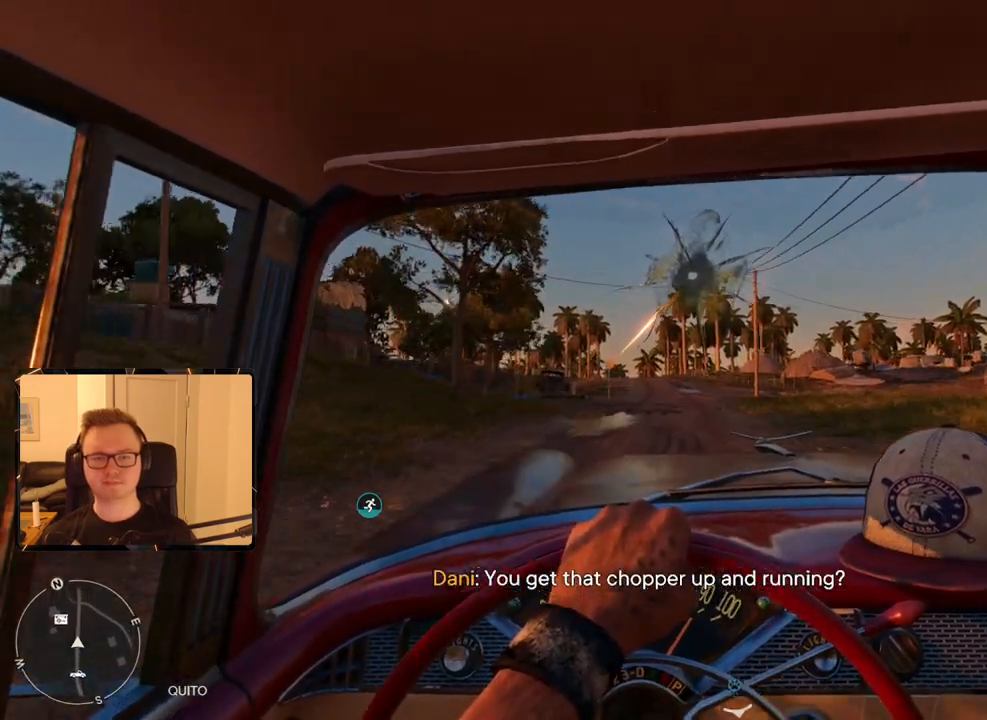
{"keys": ["w"], "mouse": [], "events": []}
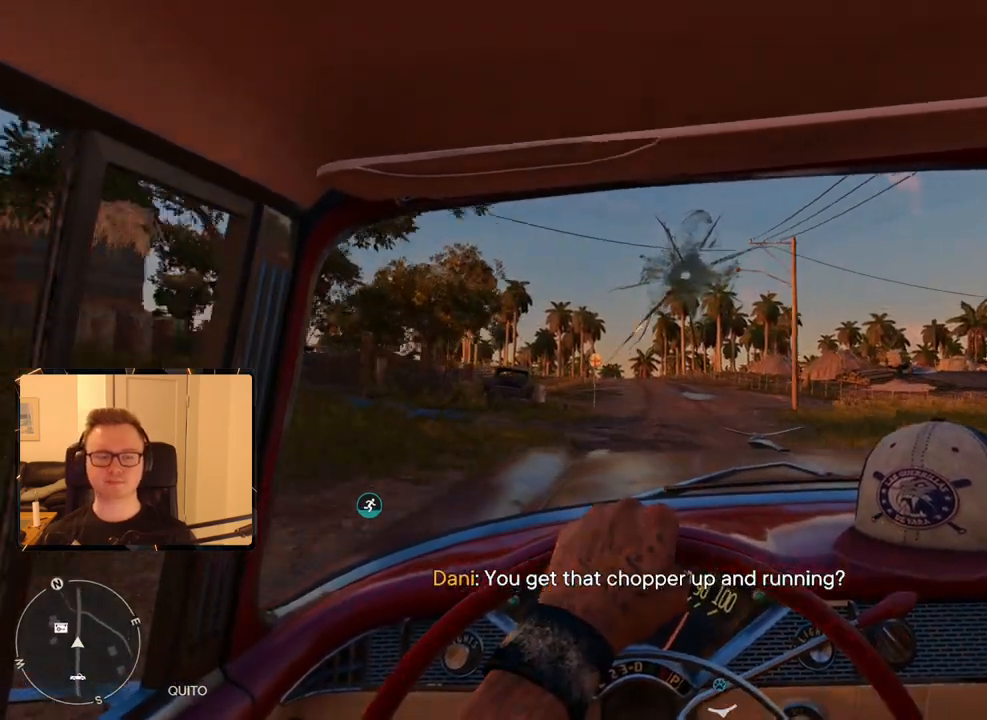
{"keys": ["w"], "mouse": [], "events": []}
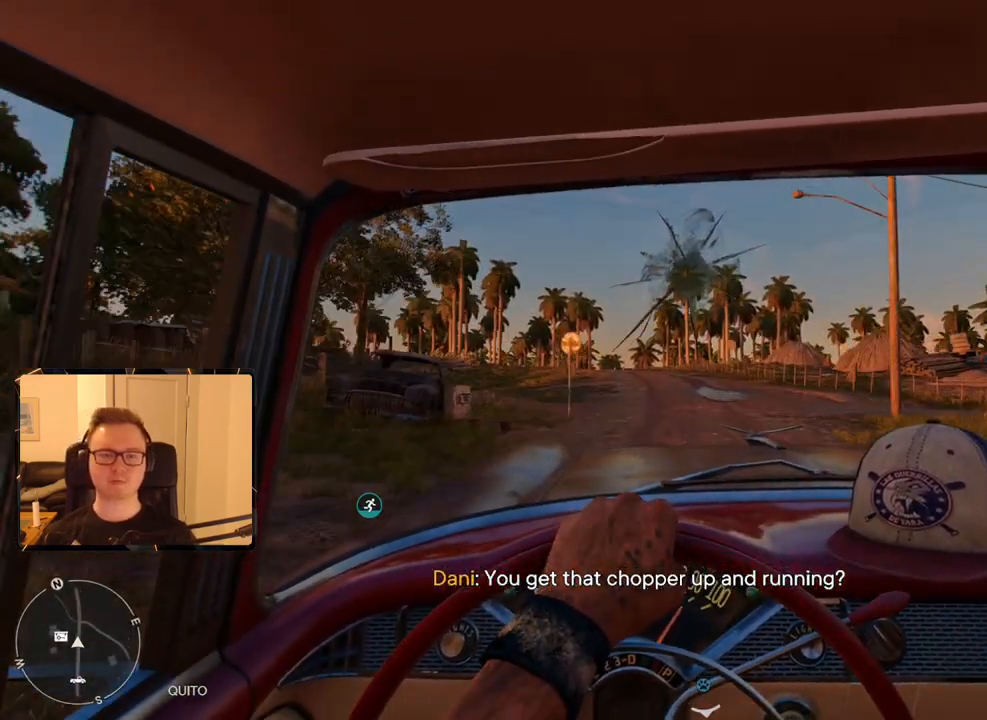
{"keys": ["w"], "mouse": [], "events": []}
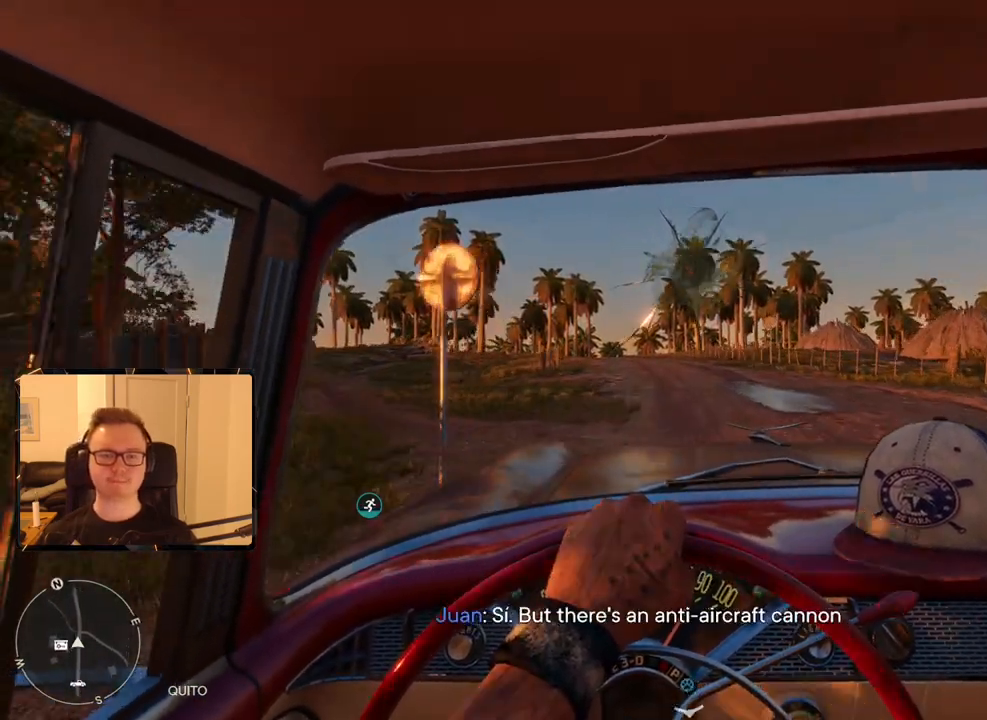
{"keys": ["w"], "mouse": [], "events": [[433, "a", "down"], [467, "a", "up"]]}
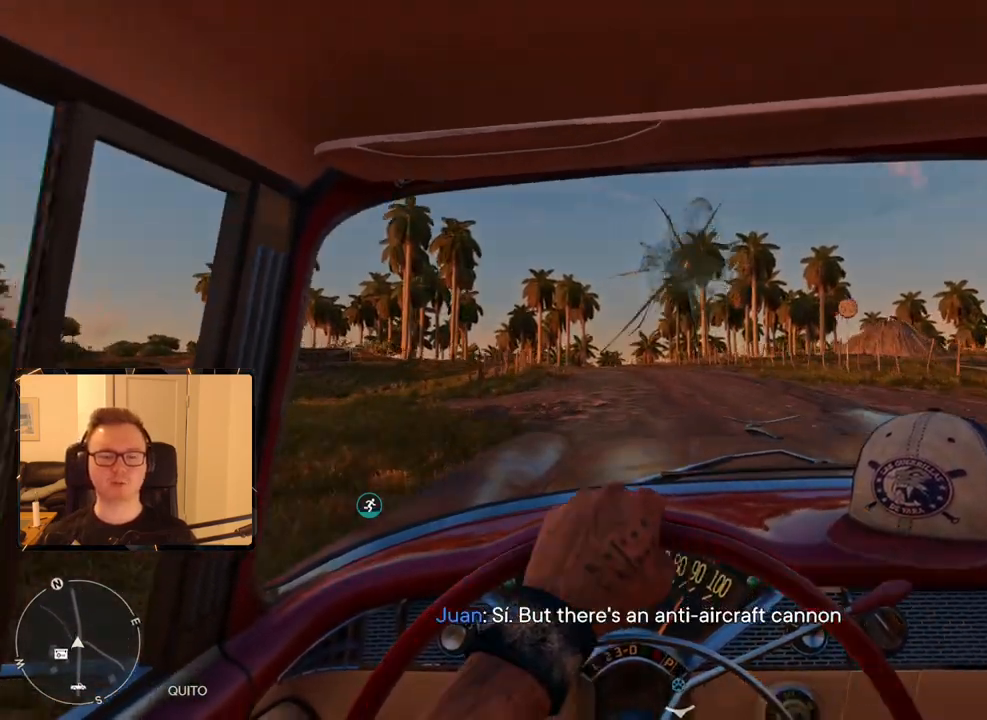
{"keys": ["w"], "mouse": [], "events": []}
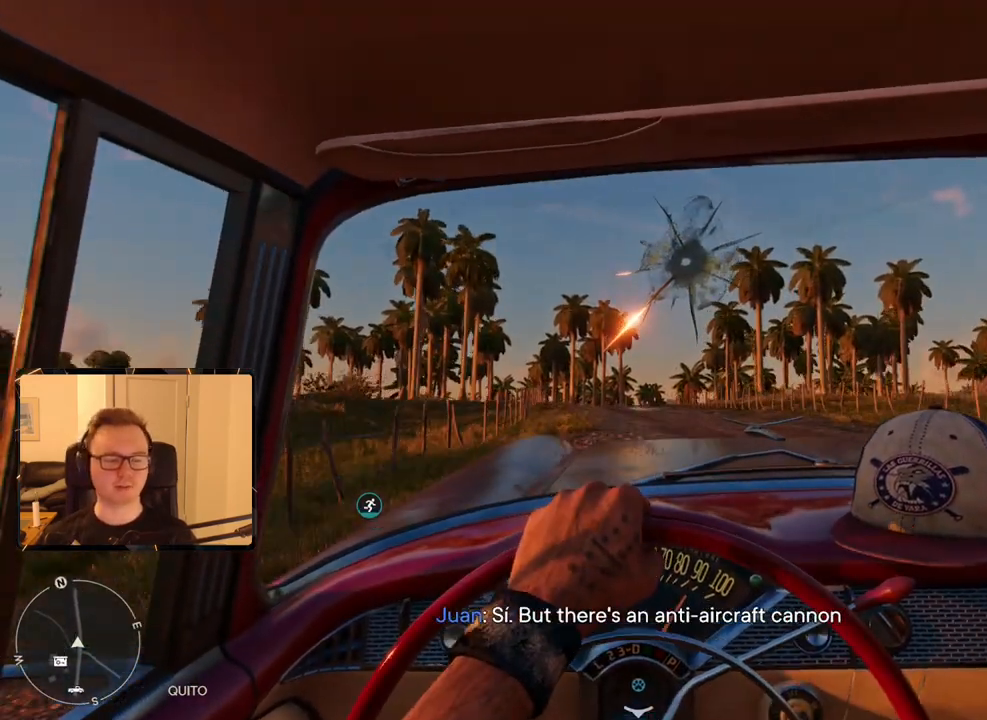
{"keys": ["w"], "mouse": [], "events": []}
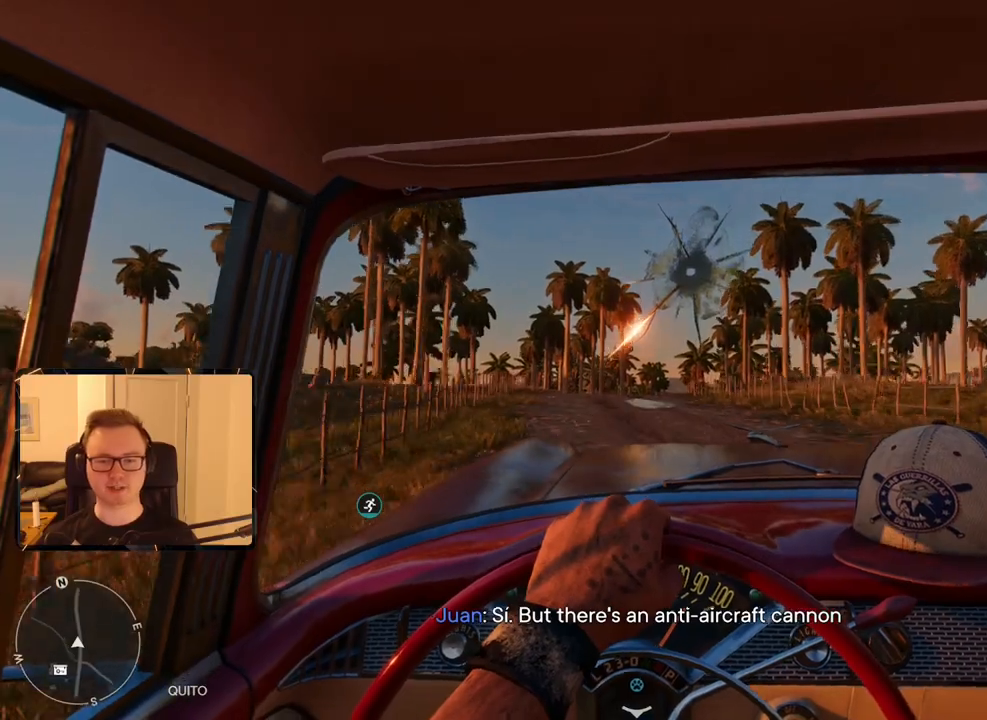
{"keys": ["w"], "mouse": [], "events": []}
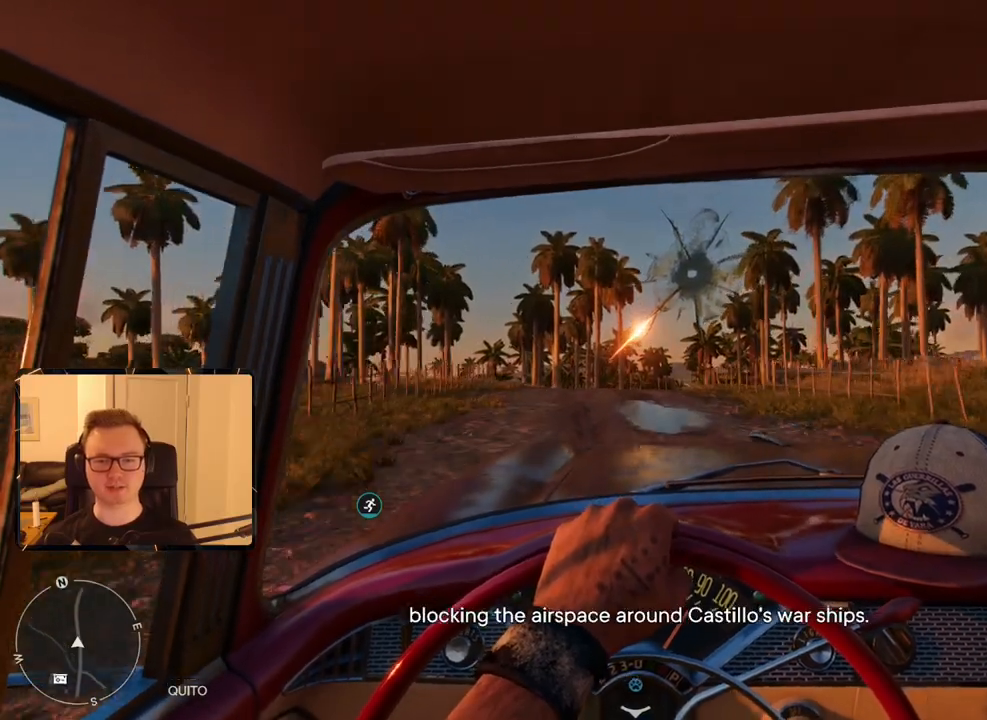
{"keys": ["w"], "mouse": [], "events": []}